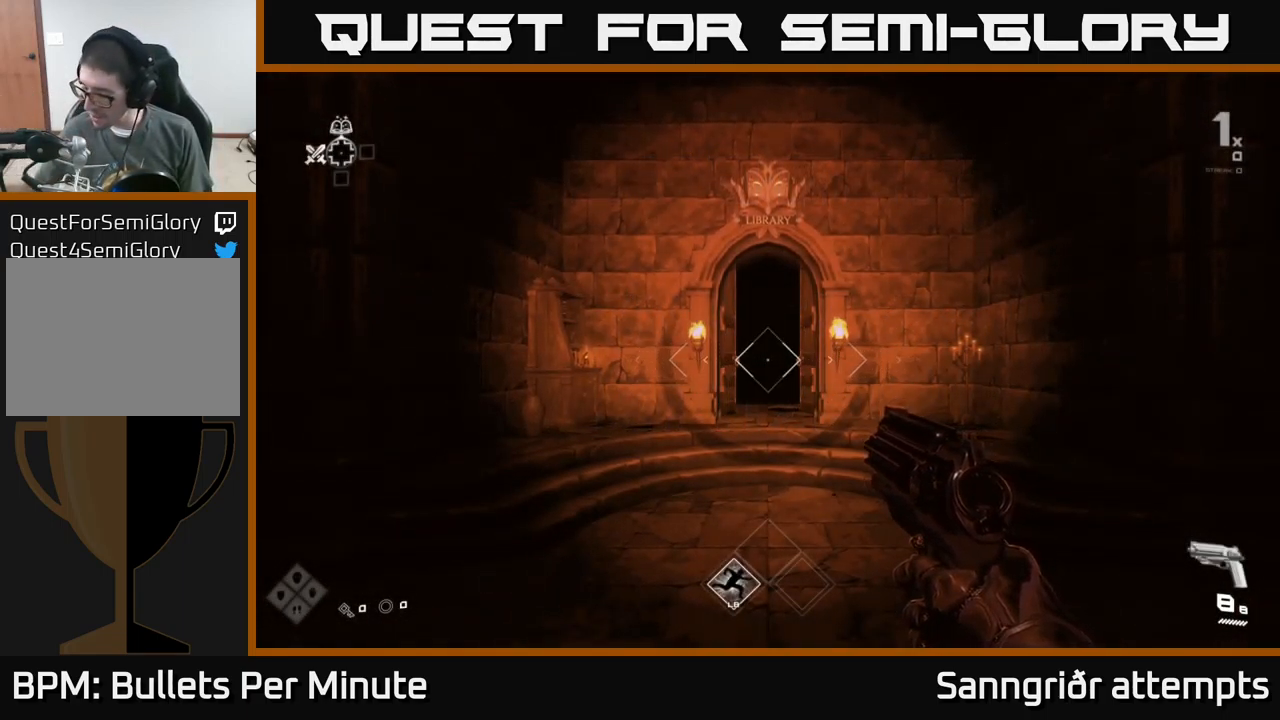
Gameplay with a controller (Xbox layout); each line is a JSON object with the inputs held at the frame after it. "events" lists button and stick changes between this image and that frame as [ms after this image, input, new state], when the widget could be followed in between.
{"buttons": [], "left_stick": "up", "right_stick": "center", "events": [[301, "left_stick", "up"]]}
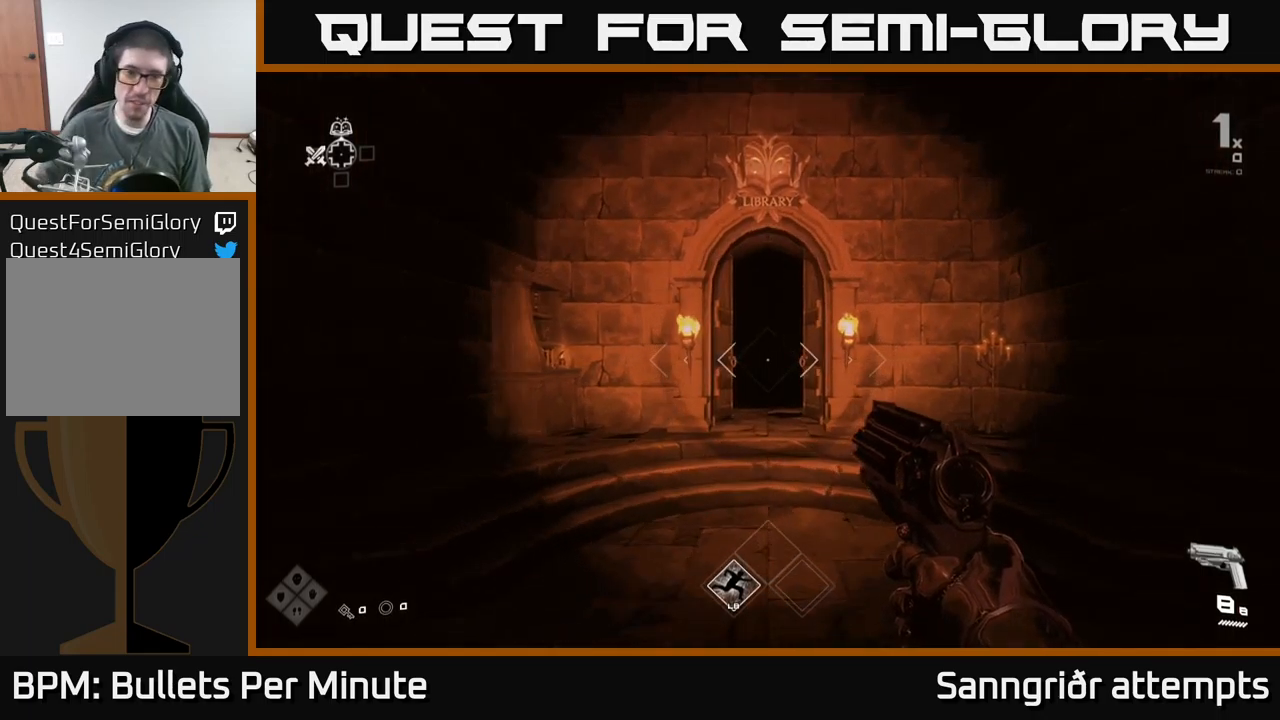
{"buttons": [], "left_stick": "up", "right_stick": "center", "events": []}
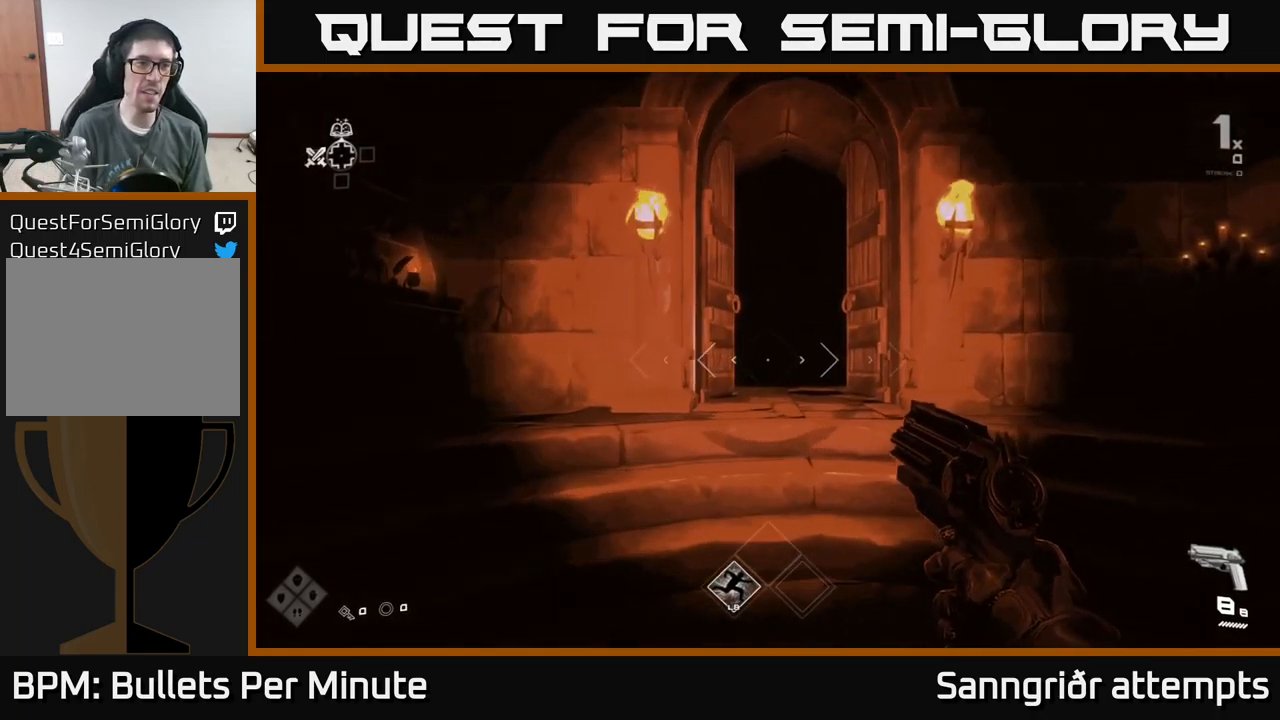
{"buttons": [], "left_stick": "down-right", "right_stick": "right", "events": [[283, "left_stick", "right"], [333, "right_stick", "right"], [367, "left_stick", "down-right"]]}
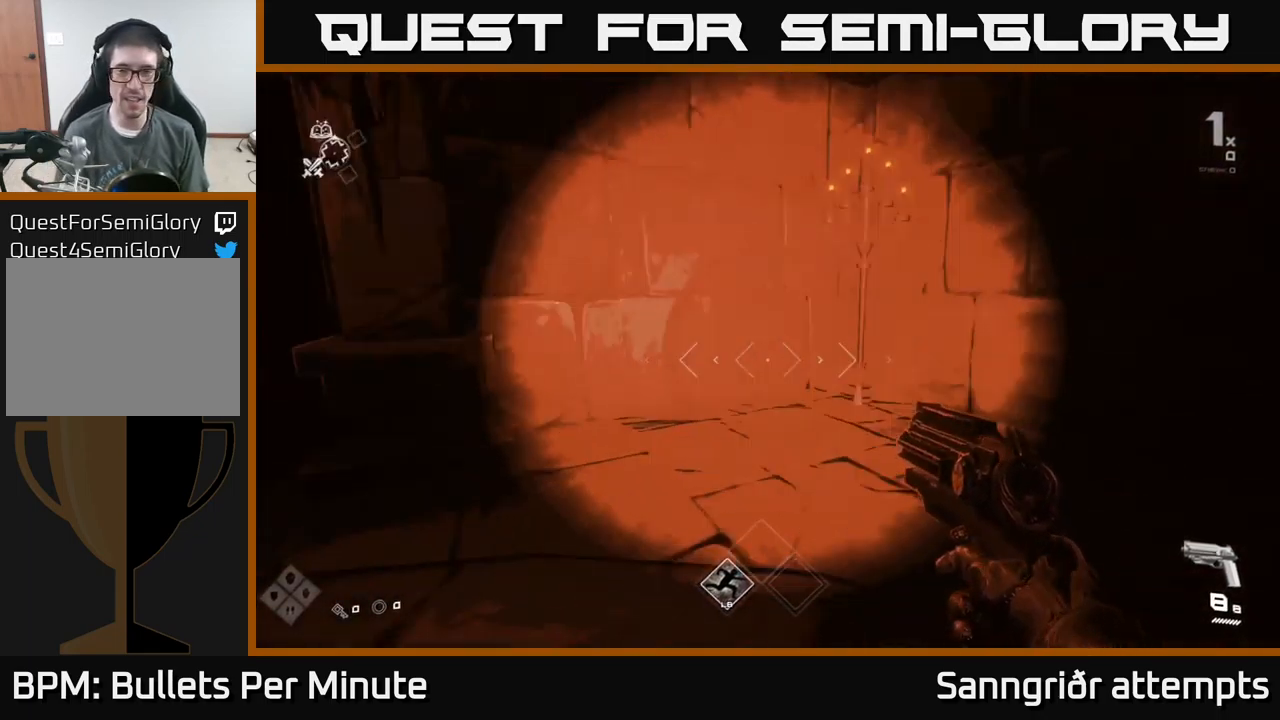
{"buttons": [], "left_stick": "up-right", "right_stick": "center", "events": [[67, "left_stick", "right"], [317, "left_stick", "up-right"], [400, "right_stick", "center"]]}
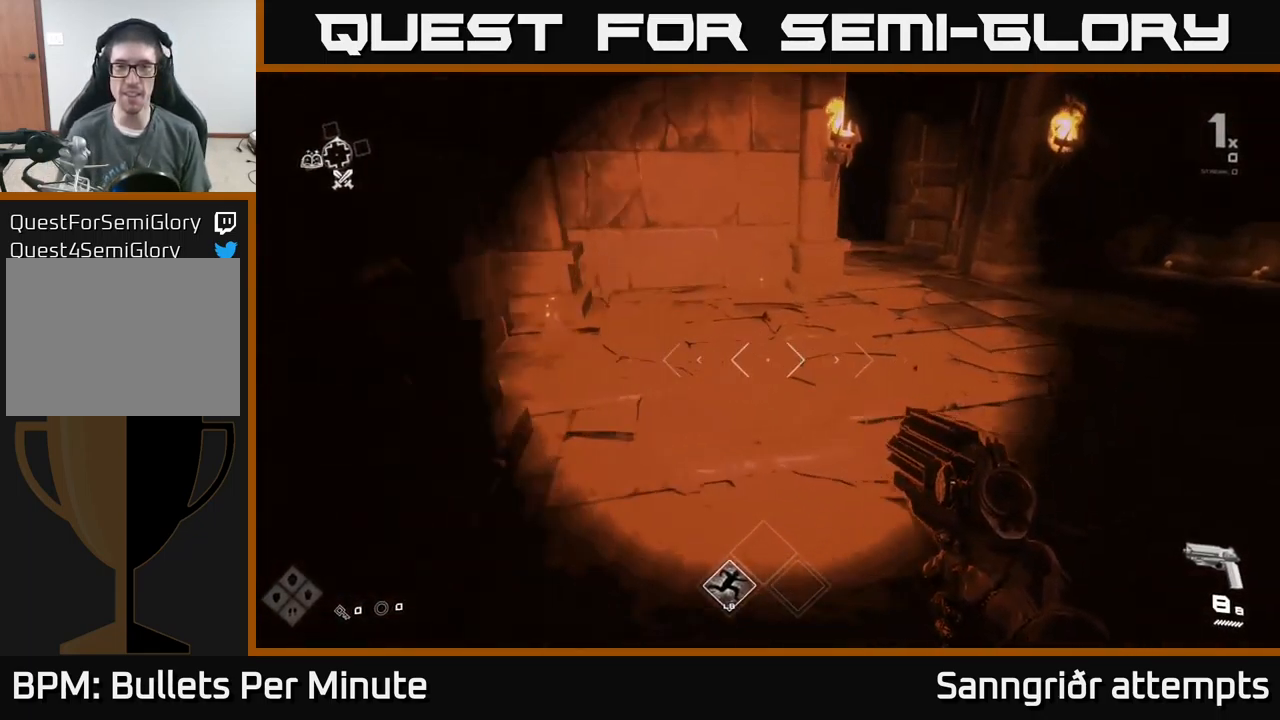
{"buttons": [], "left_stick": "up-right", "right_stick": "center", "events": [[117, "left_stick", "up"], [217, "right_stick", "up-left"], [300, "right_stick", "center"], [483, "left_stick", "up-right"]]}
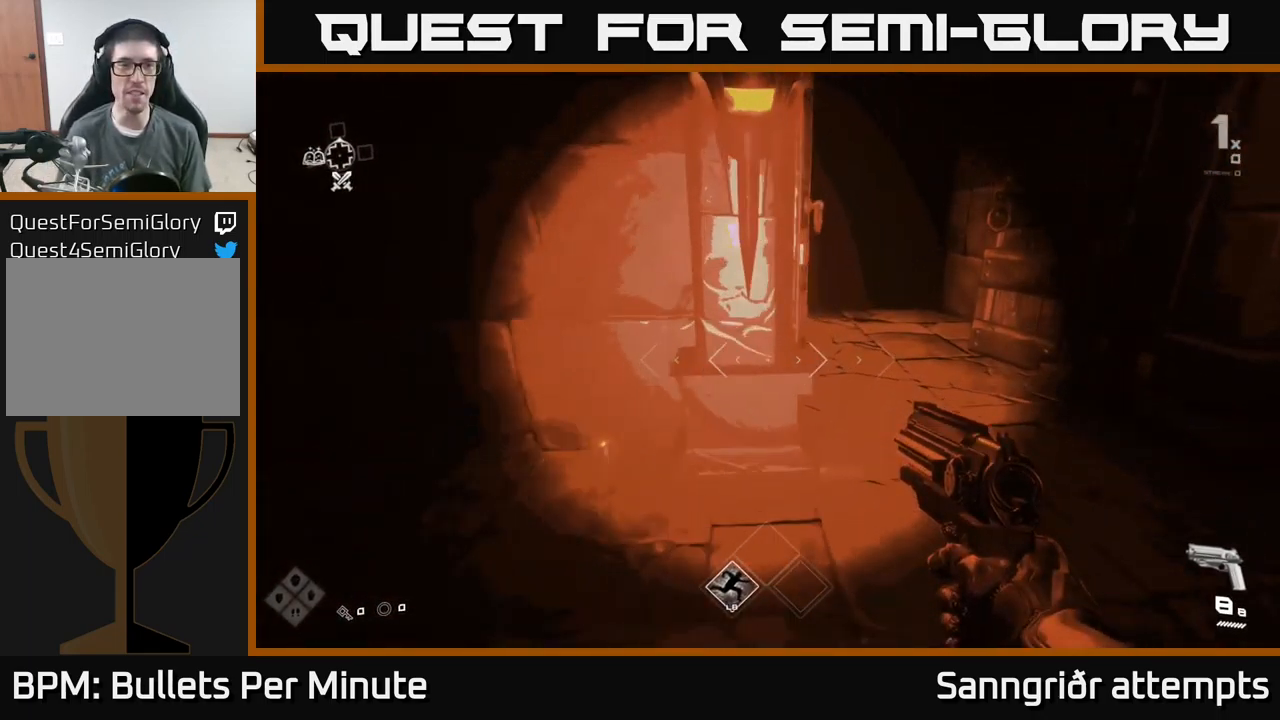
{"buttons": ["L1"], "left_stick": "up", "right_stick": "center", "events": [[133, "L1", "down"], [183, "left_stick", "up"]]}
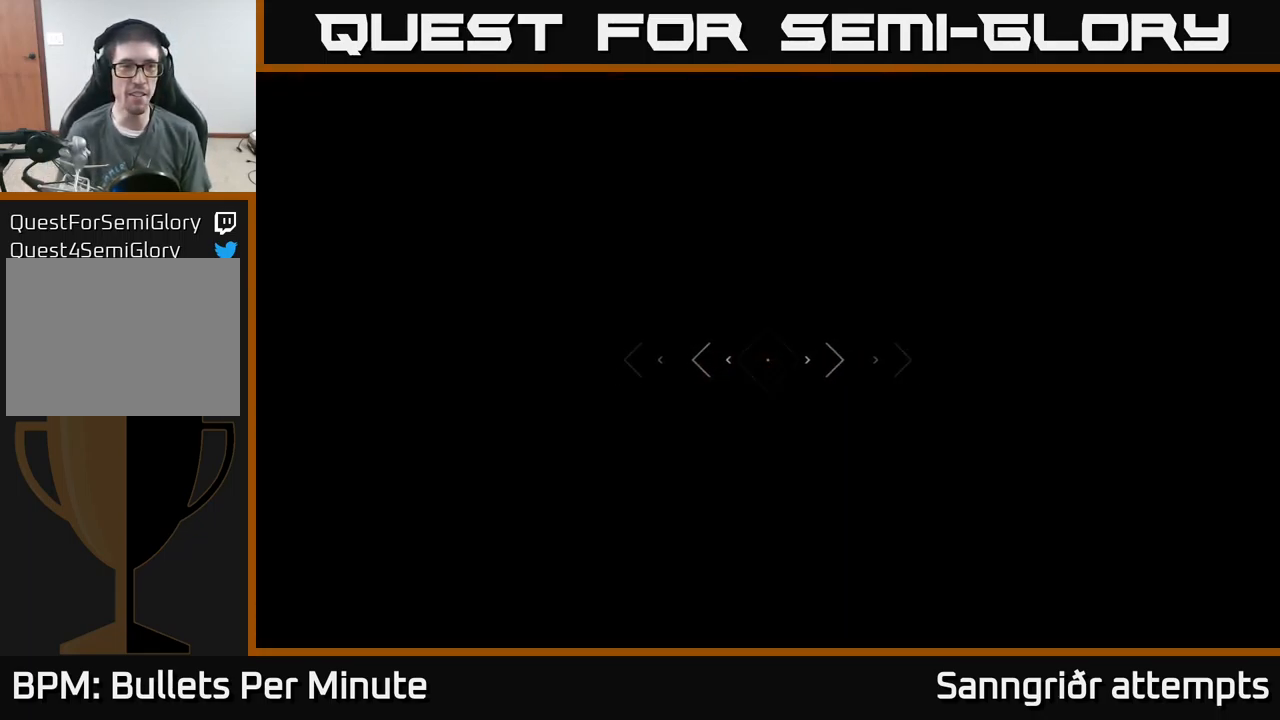
{"buttons": ["L1"], "left_stick": "up", "right_stick": "center", "events": []}
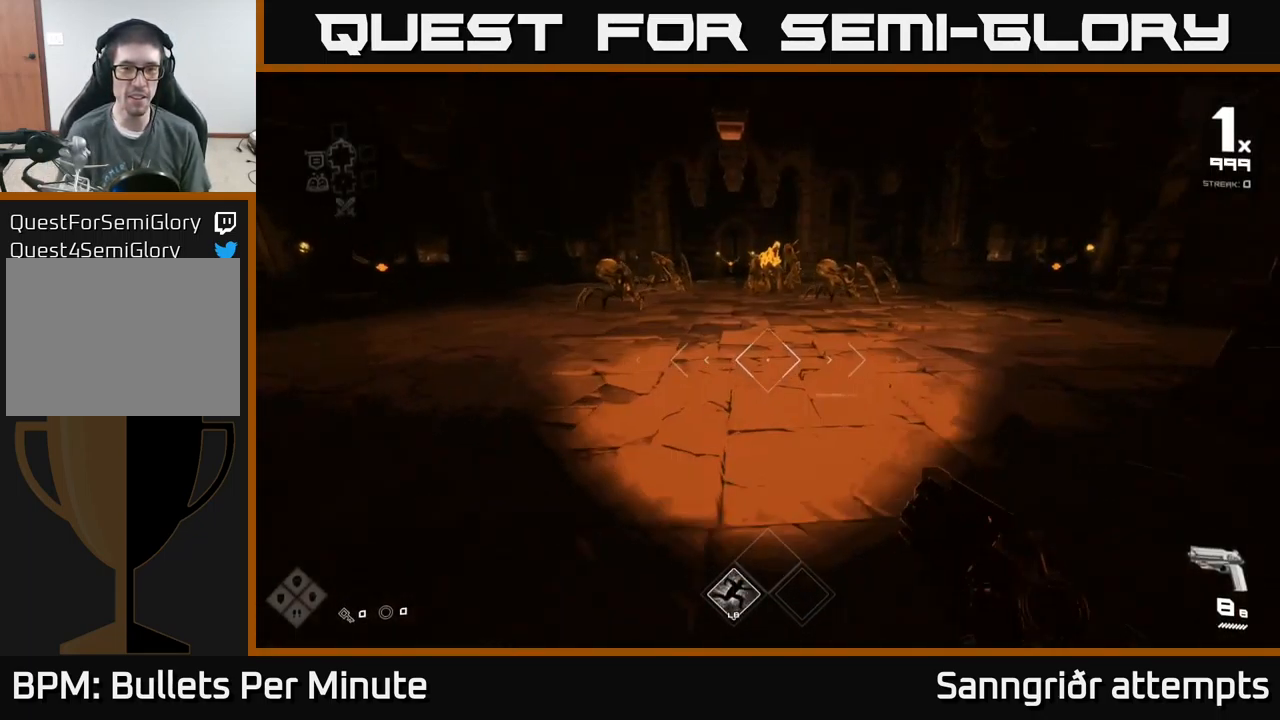
{"buttons": [], "left_stick": "left", "right_stick": "left", "events": [[17, "L1", "up"], [17, "right_stick", "up"], [117, "right_stick", "center"], [283, "right_stick", "right"], [333, "R2", "down"], [400, "right_stick", "center"], [433, "left_stick", "left"], [450, "R2", "up"], [500, "right_stick", "left"]]}
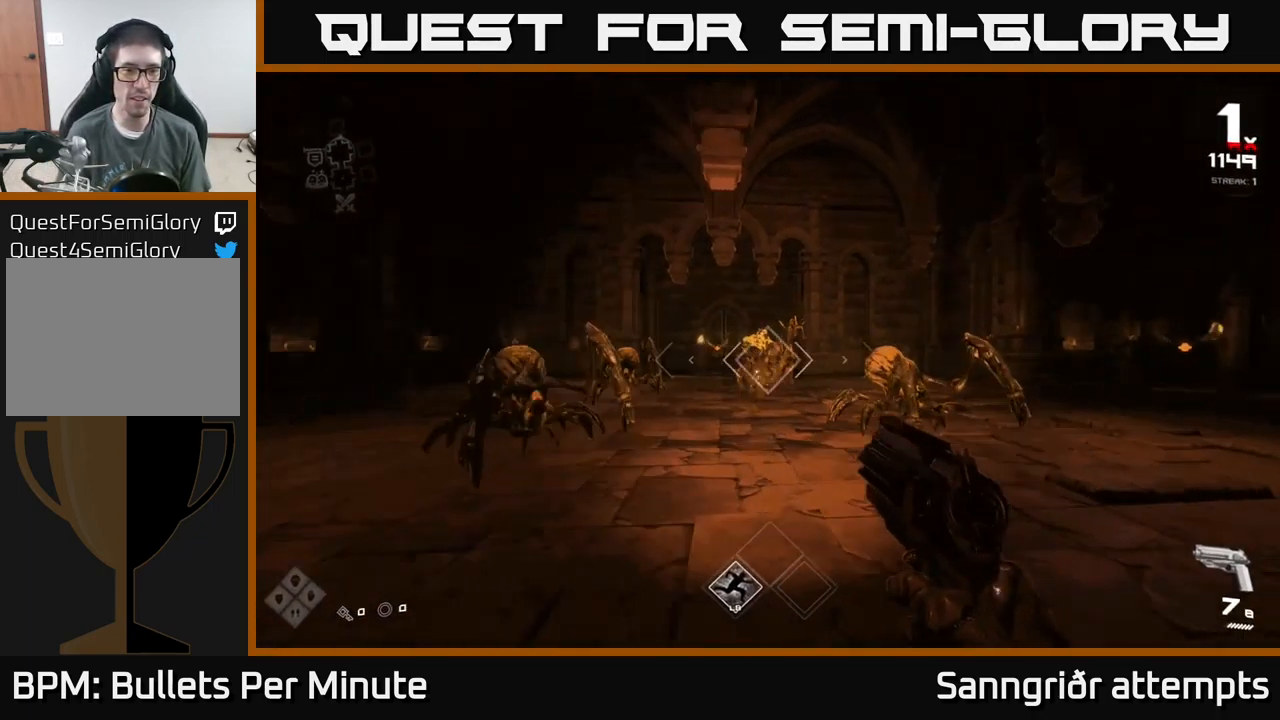
{"buttons": ["R2"], "left_stick": "center", "right_stick": "center", "events": [[117, "left_stick", "center"], [133, "R2", "down"], [167, "right_stick", "center"], [267, "R2", "up"], [450, "R2", "down"]]}
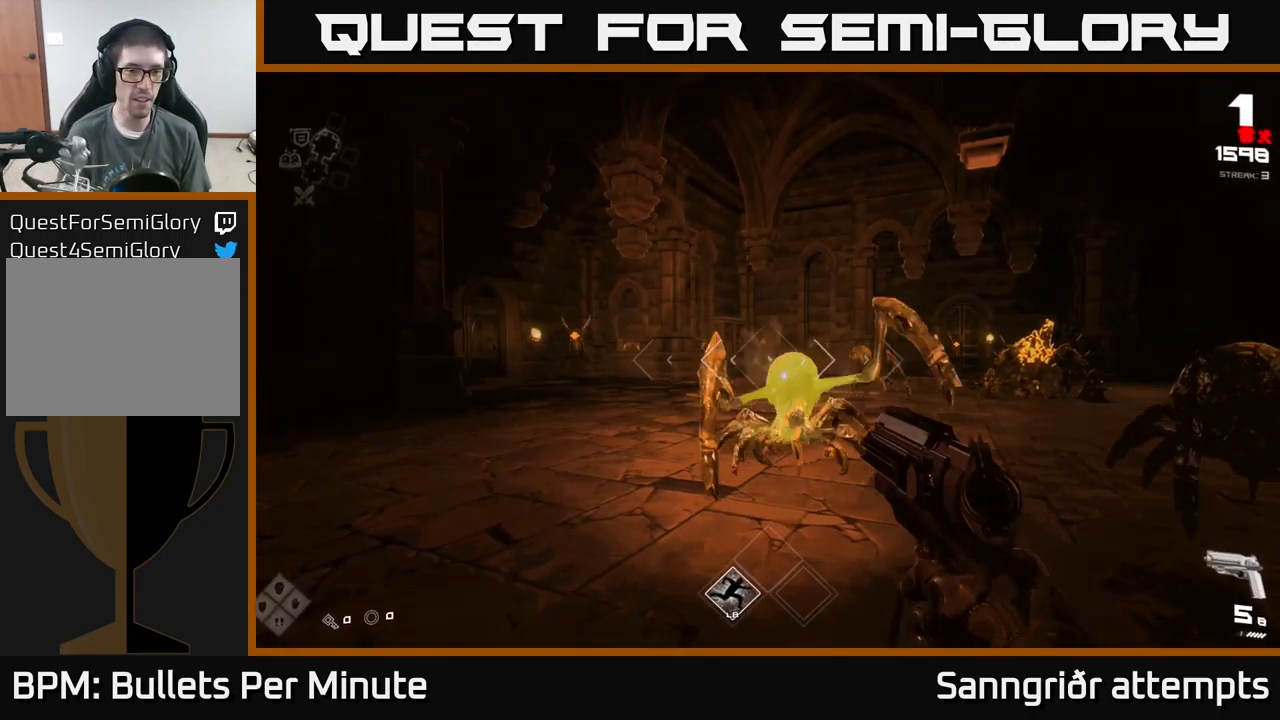
{"buttons": [], "left_stick": "center", "right_stick": "center", "events": [[67, "R2", "up"], [233, "left_stick", "down"], [283, "R2", "down"], [333, "left_stick", "down-left"], [383, "R2", "up"], [433, "left_stick", "center"]]}
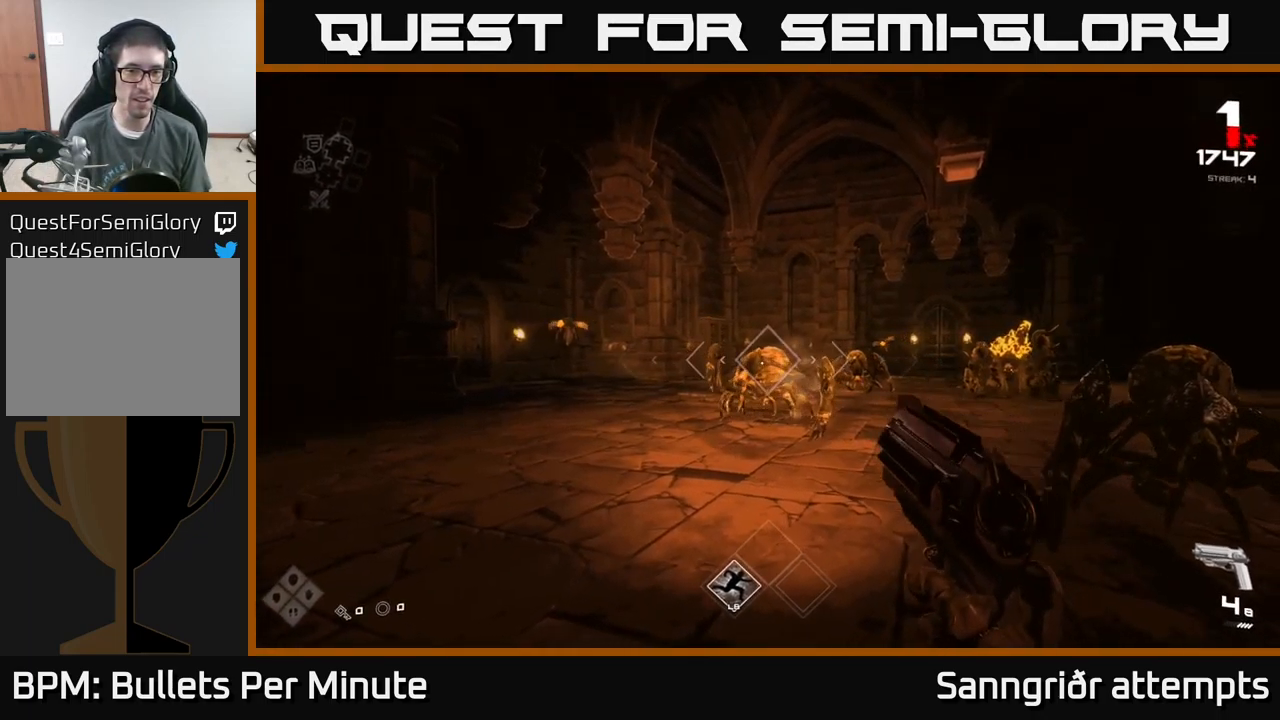
{"buttons": ["R2"], "left_stick": "left", "right_stick": "center", "events": [[67, "left_stick", "left"], [133, "R2", "down"], [150, "left_stick", "up-left"], [216, "R2", "up"], [266, "left_stick", "up"], [449, "left_stick", "left"], [466, "R2", "down"]]}
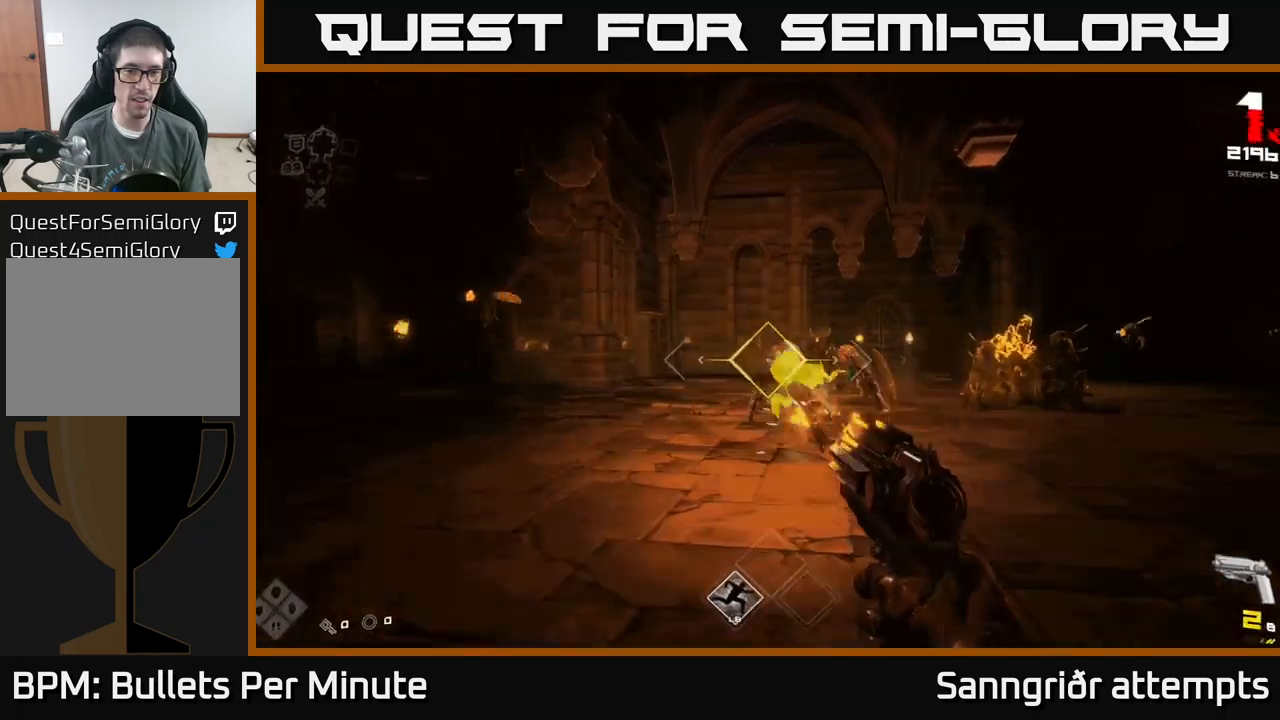
{"buttons": [], "left_stick": "up-left", "right_stick": "right", "events": [[33, "R2", "up"], [33, "left_stick", "center"], [167, "left_stick", "left"], [300, "R2", "down"], [367, "left_stick", "up-left"], [400, "R2", "up"], [433, "right_stick", "right"]]}
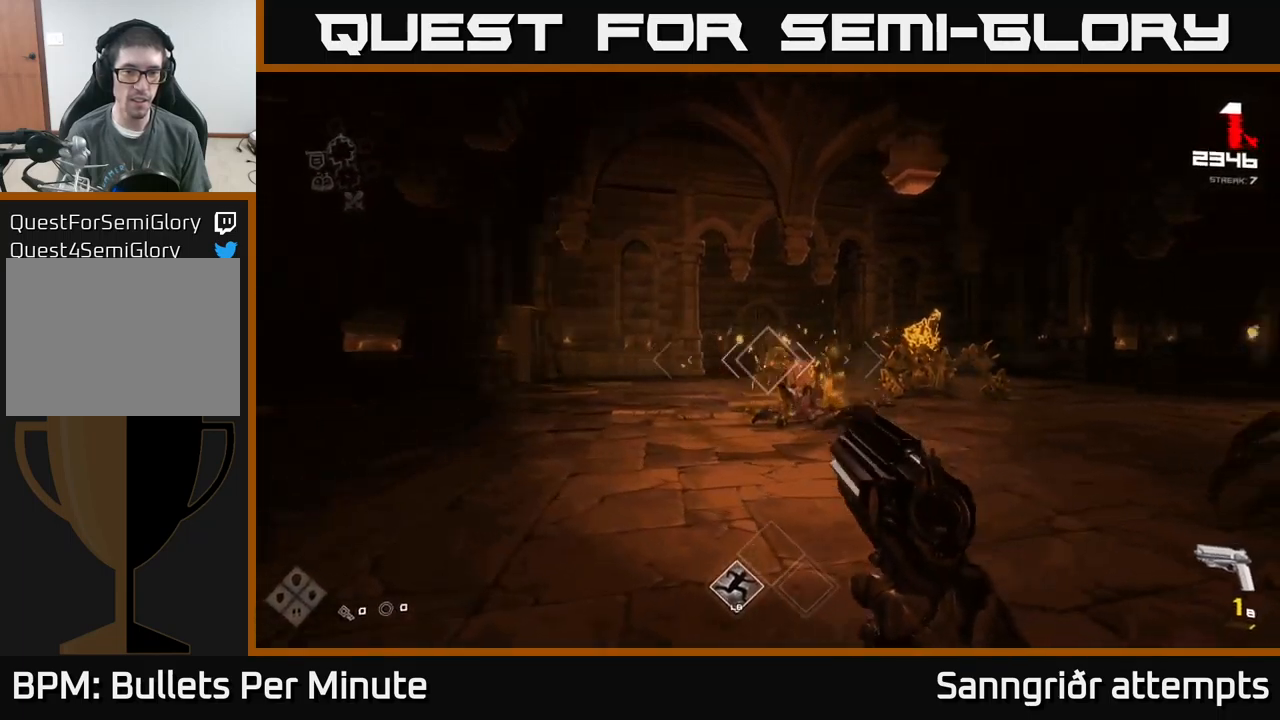
{"buttons": [], "left_stick": "up-left", "right_stick": "right", "events": [[67, "right_stick", "center"], [200, "R2", "down"], [317, "R2", "up"], [433, "right_stick", "right"]]}
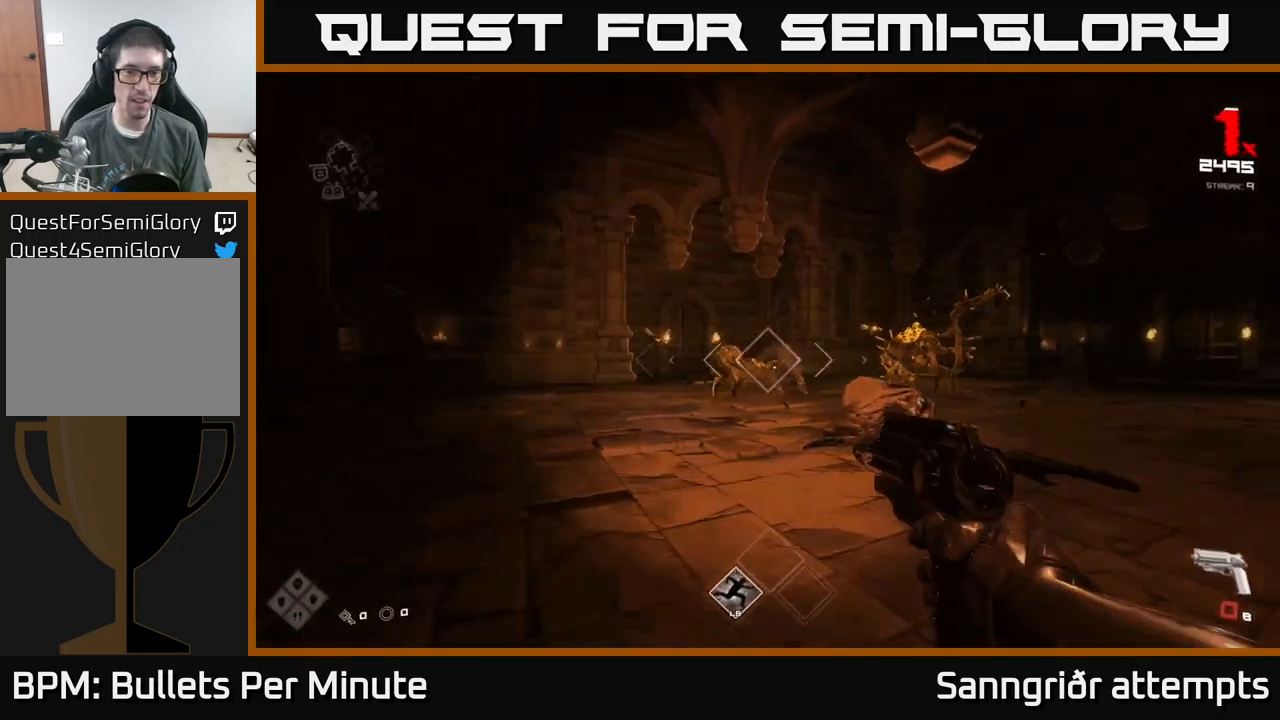
{"buttons": [], "left_stick": "up-left", "right_stick": "center", "events": [[17, "R1", "down"], [117, "right_stick", "center"], [150, "R1", "up"], [317, "R1", "down"], [417, "R1", "up"]]}
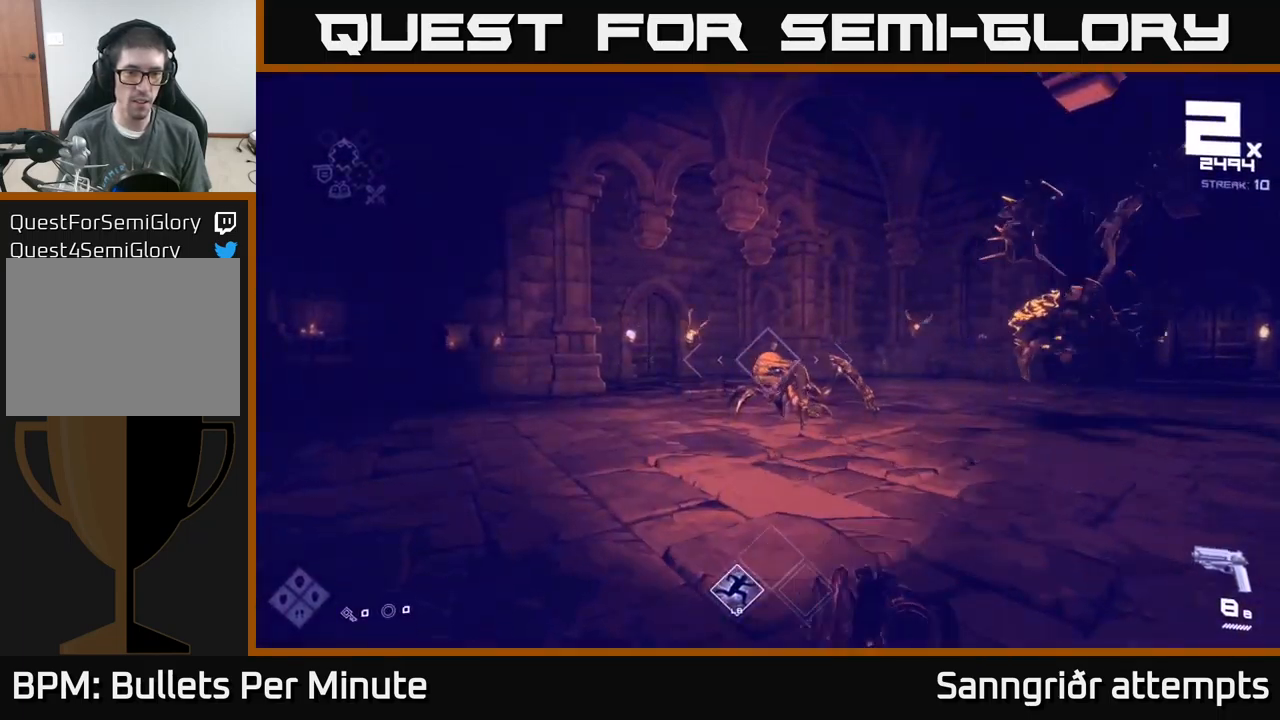
{"buttons": [], "left_stick": "left", "right_stick": "center", "events": [[133, "R2", "down"], [133, "right_stick", "right"], [233, "R2", "up"], [300, "right_stick", "center"], [400, "left_stick", "left"]]}
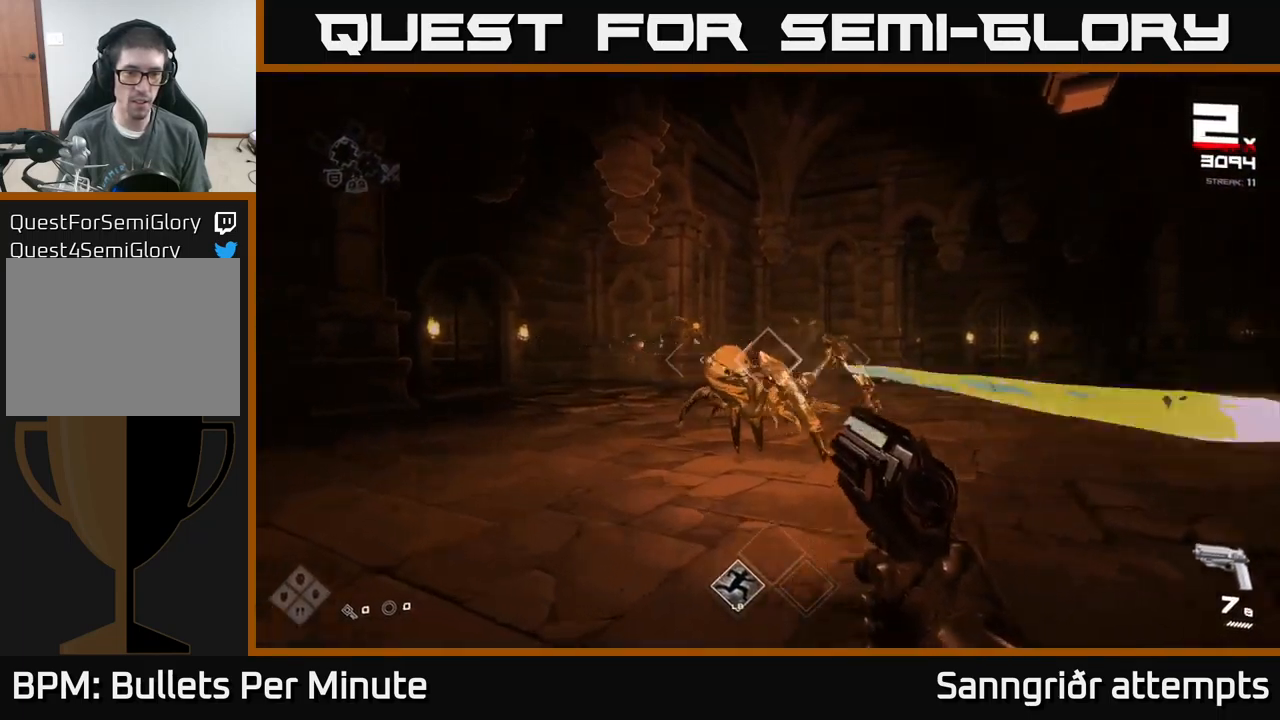
{"buttons": [], "left_stick": "down-left", "right_stick": "right", "events": [[33, "R2", "down"], [150, "R2", "up"], [217, "right_stick", "right"], [367, "R2", "down"], [400, "left_stick", "down-left"], [450, "R2", "up"]]}
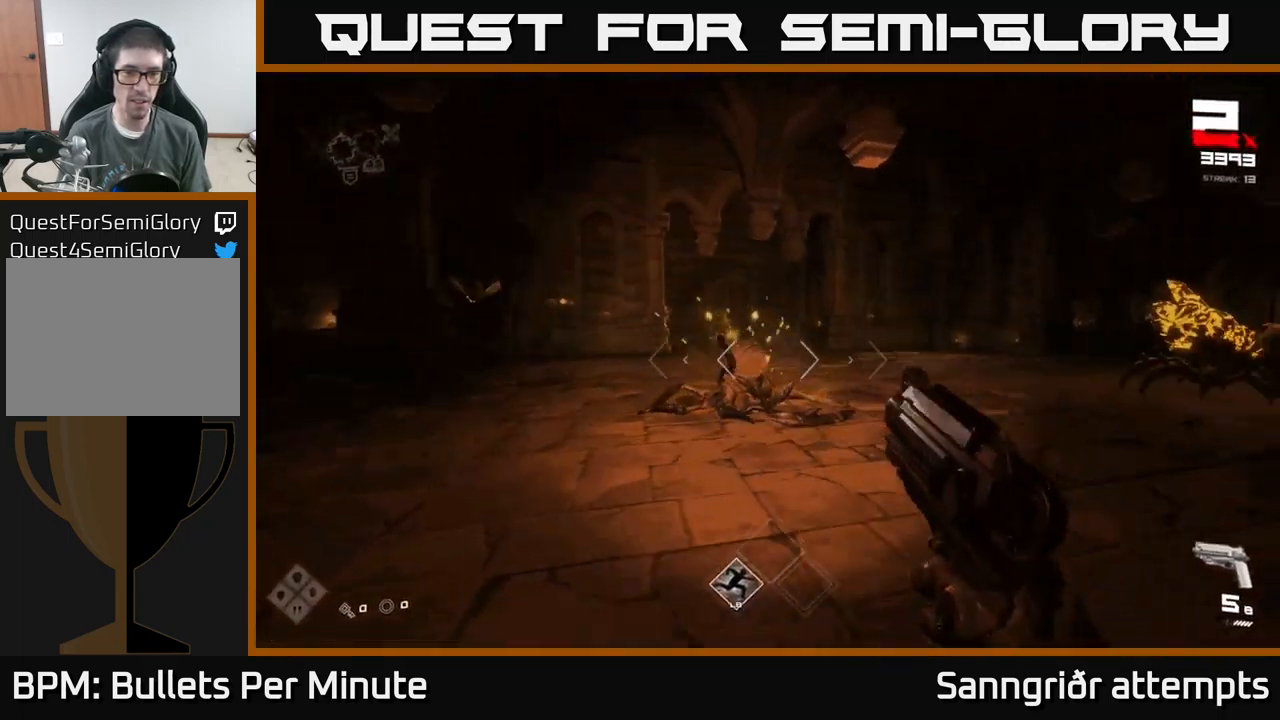
{"buttons": [], "left_stick": "left", "right_stick": "center", "events": [[50, "right_stick", "center"], [217, "R2", "down"], [317, "R2", "up"], [317, "left_stick", "left"]]}
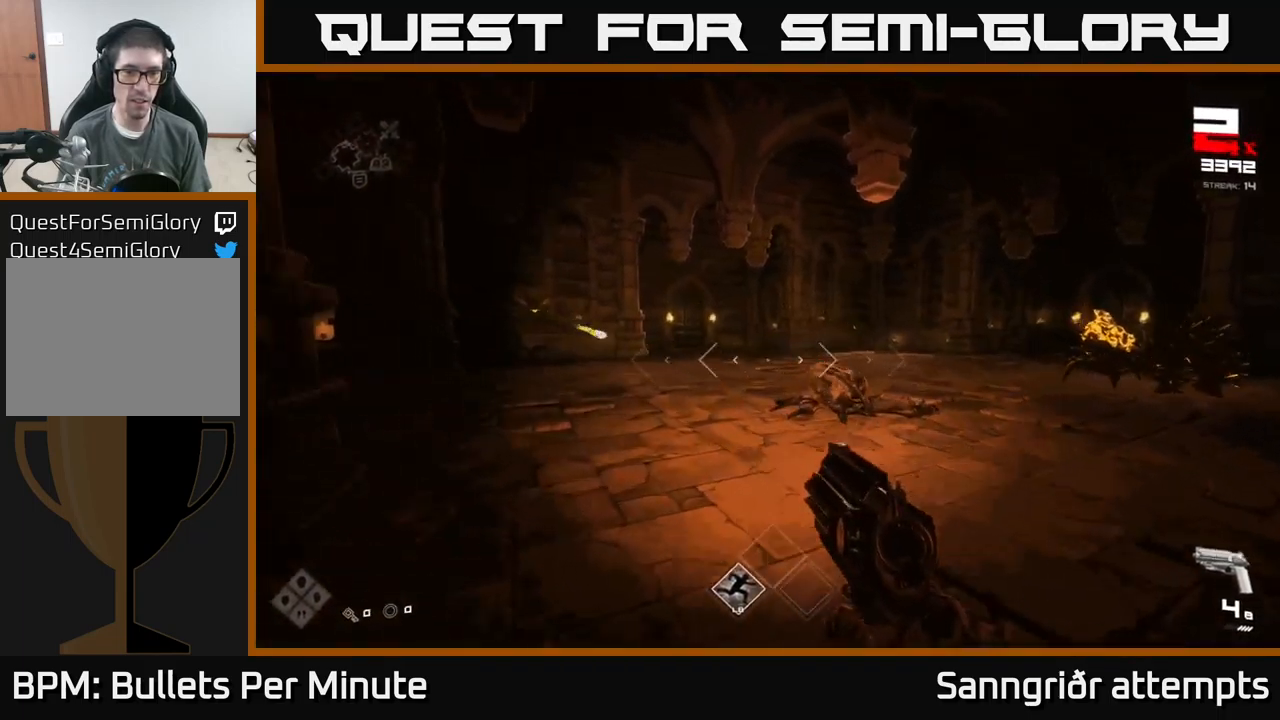
{"buttons": ["A"], "left_stick": "up-right", "right_stick": "center", "events": [[17, "A", "down"], [100, "left_stick", "up"], [150, "A", "up"], [350, "left_stick", "up-right"], [367, "A", "down"]]}
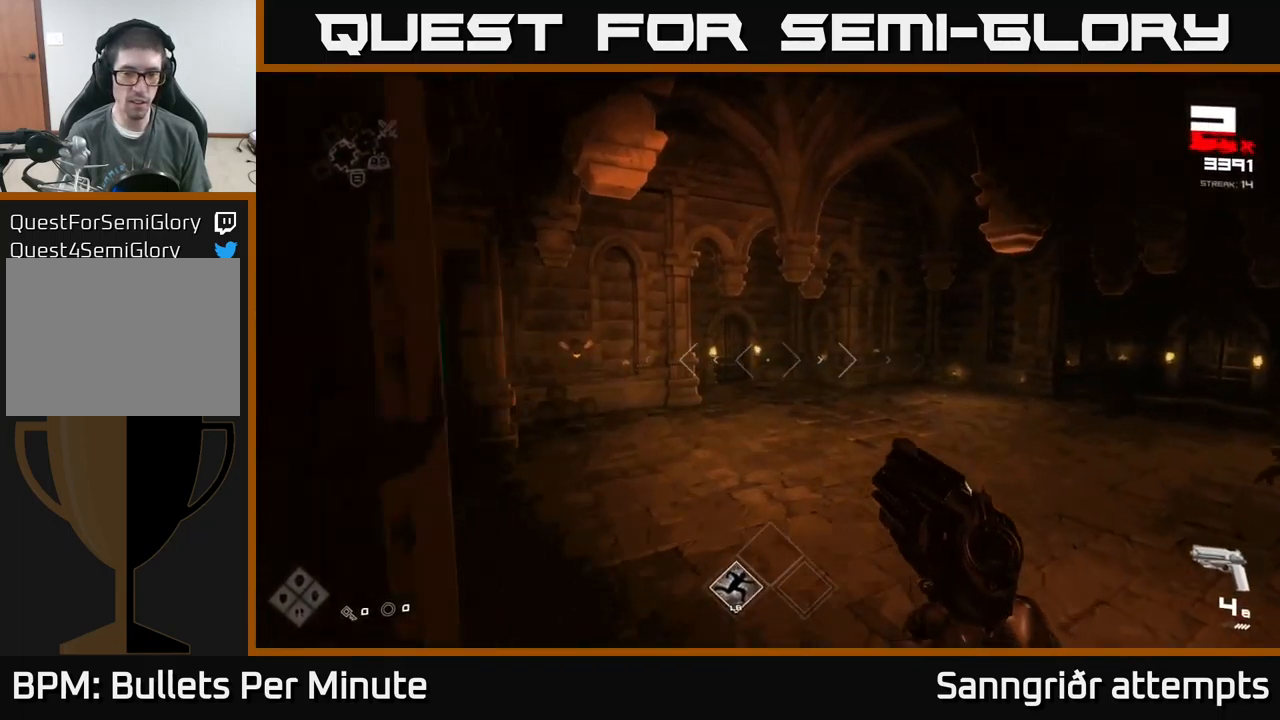
{"buttons": [], "left_stick": "up-right", "right_stick": "left", "events": [[67, "A", "up"], [150, "L1", "down"], [350, "L1", "up"], [417, "right_stick", "left"]]}
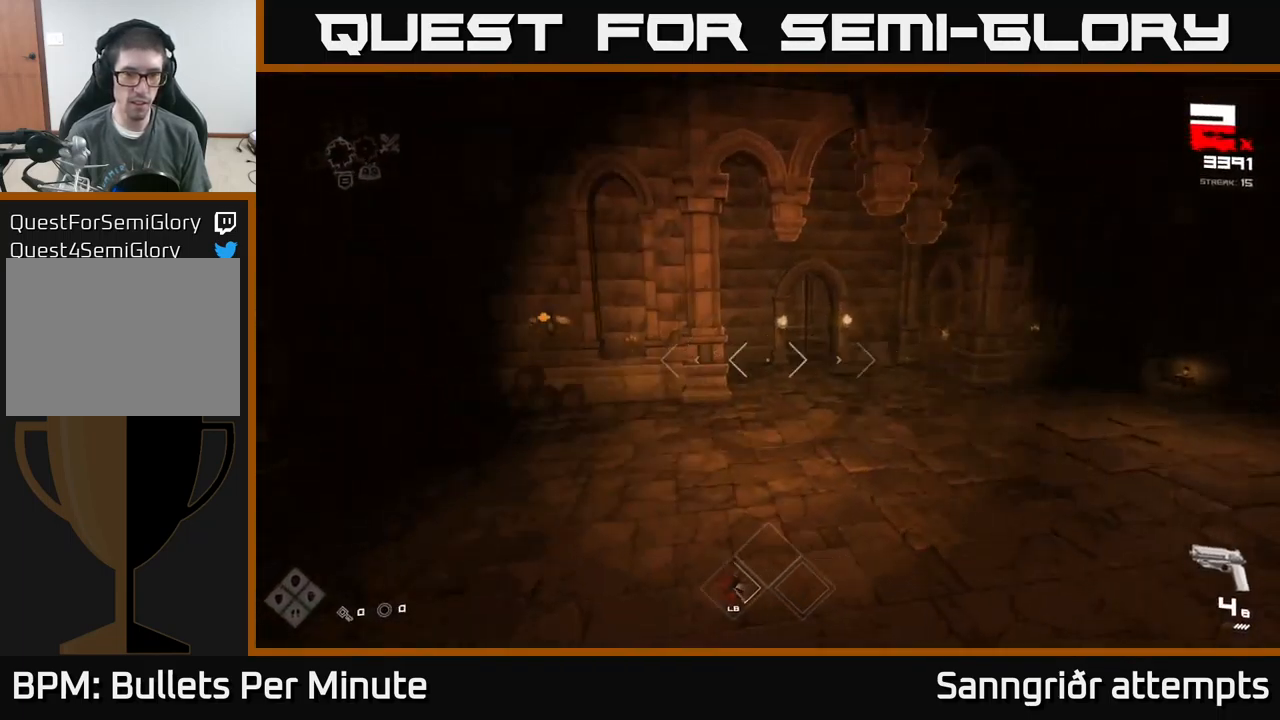
{"buttons": ["R1"], "left_stick": "right", "right_stick": "left", "events": [[83, "R1", "down"], [133, "left_stick", "right"], [217, "R1", "up"], [233, "right_stick", "center"], [400, "R1", "down"], [433, "right_stick", "left"]]}
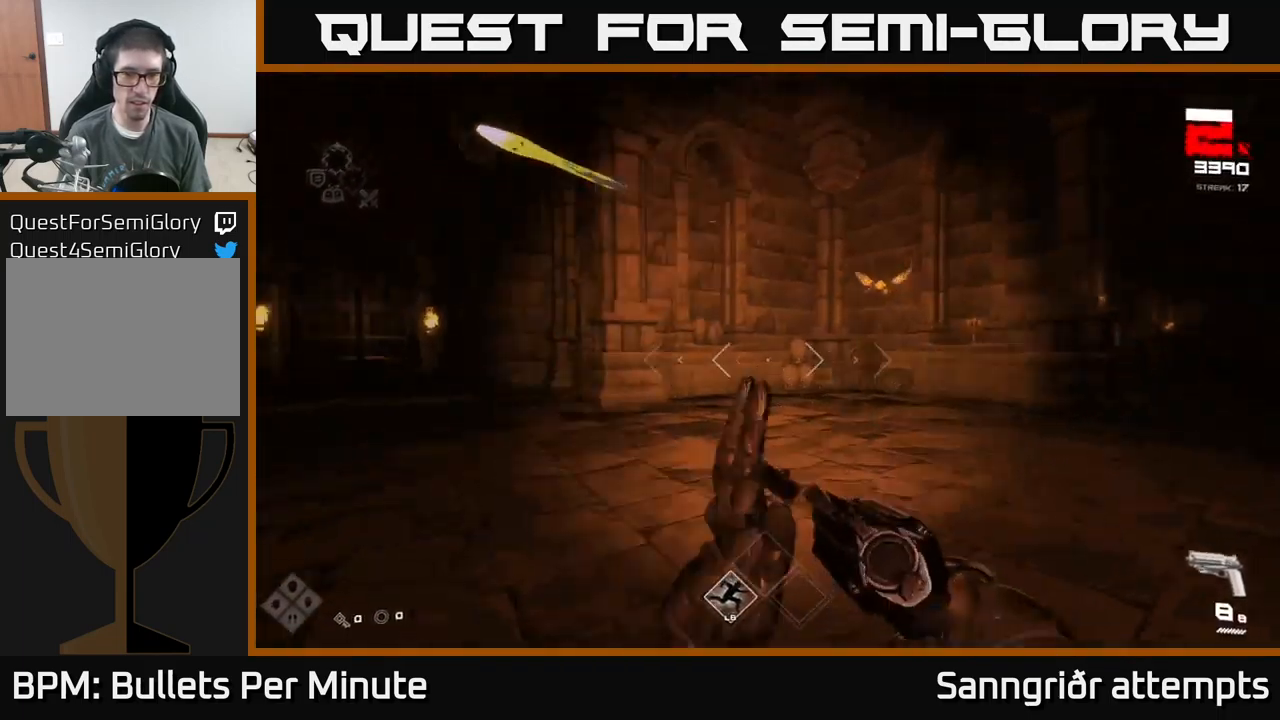
{"buttons": [], "left_stick": "right", "right_stick": "left", "events": [[17, "R1", "up"], [100, "right_stick", "center"], [250, "right_stick", "up-right"], [317, "R2", "down"], [350, "right_stick", "center"], [400, "R2", "up"], [467, "right_stick", "left"]]}
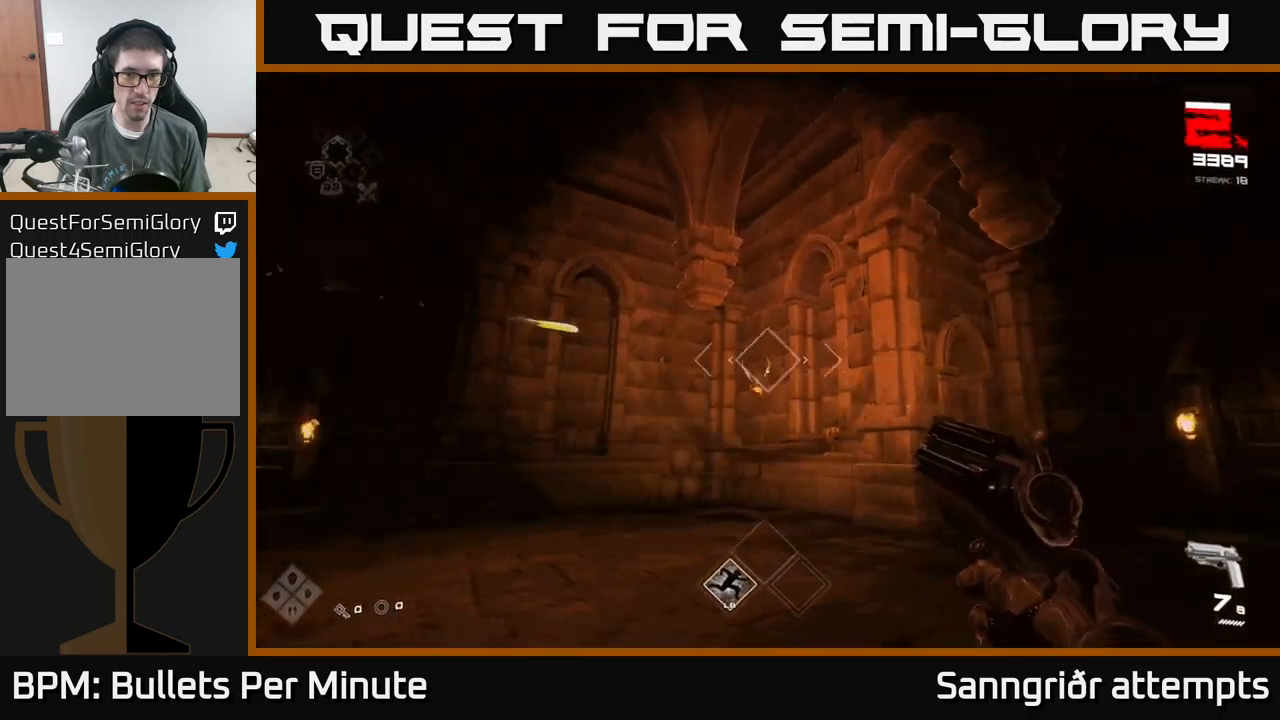
{"buttons": ["R2"], "left_stick": "up-right", "right_stick": "center", "events": [[117, "R2", "down"], [134, "right_stick", "center"], [200, "R2", "up"], [317, "right_stick", "left"], [367, "left_stick", "up-right"], [400, "right_stick", "center"], [434, "R2", "down"]]}
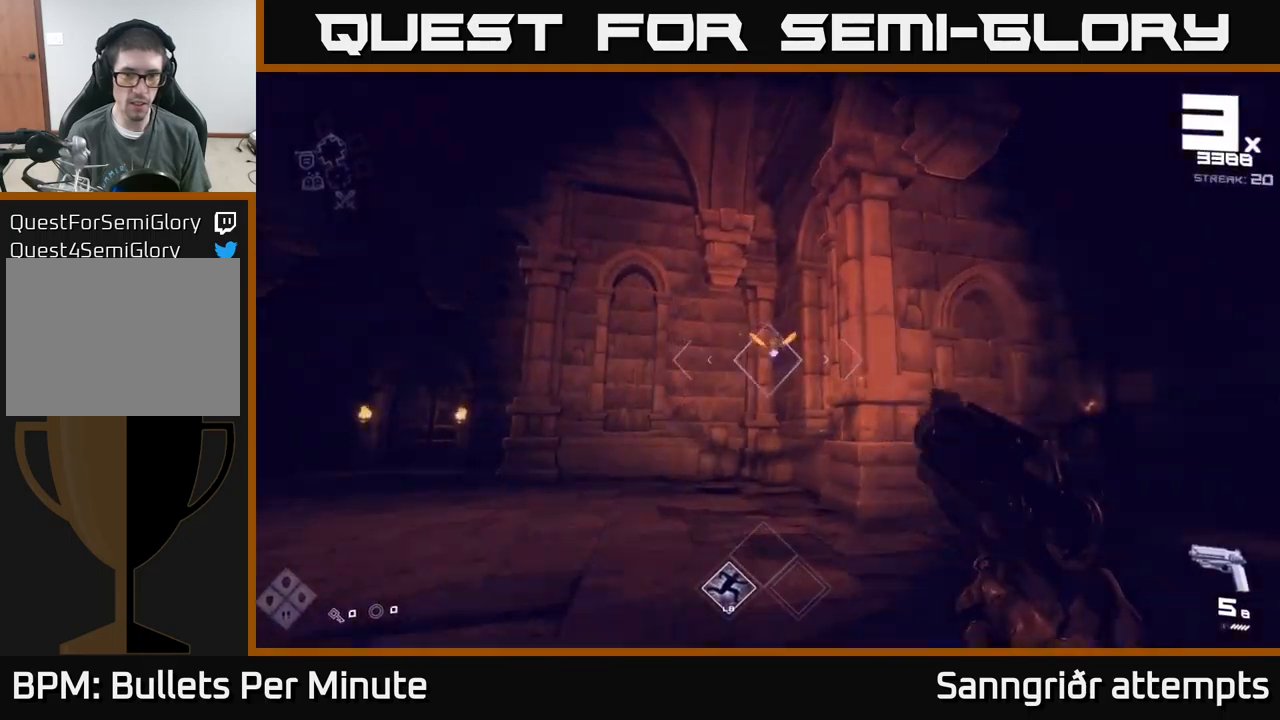
{"buttons": [], "left_stick": "up", "right_stick": "center", "events": [[34, "R2", "up"], [184, "right_stick", "up-left"], [234, "R2", "down"], [234, "right_stick", "center"], [267, "left_stick", "up"], [317, "R2", "up"]]}
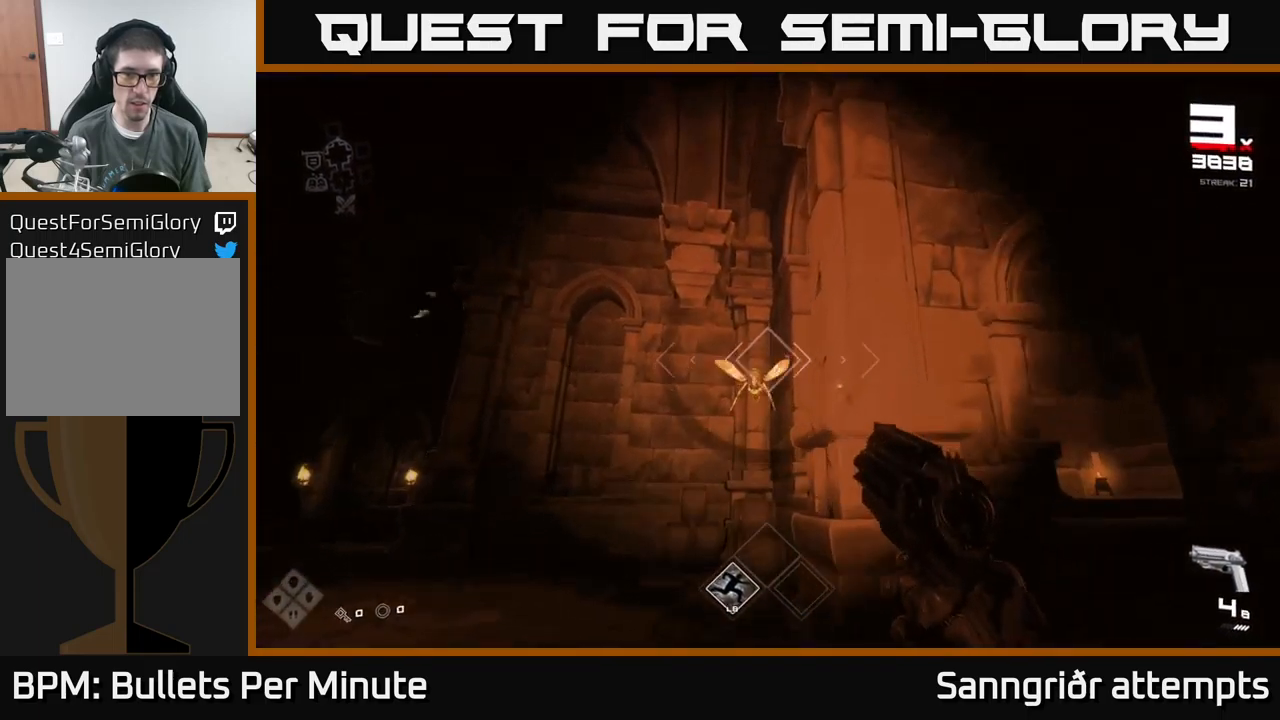
{"buttons": [], "left_stick": "down", "right_stick": "center", "events": [[67, "R2", "down"], [84, "left_stick", "center"], [150, "R2", "up"], [317, "right_stick", "left"], [350, "left_stick", "down-right"], [400, "right_stick", "center"], [417, "R2", "down"], [467, "left_stick", "down"], [500, "R2", "up"]]}
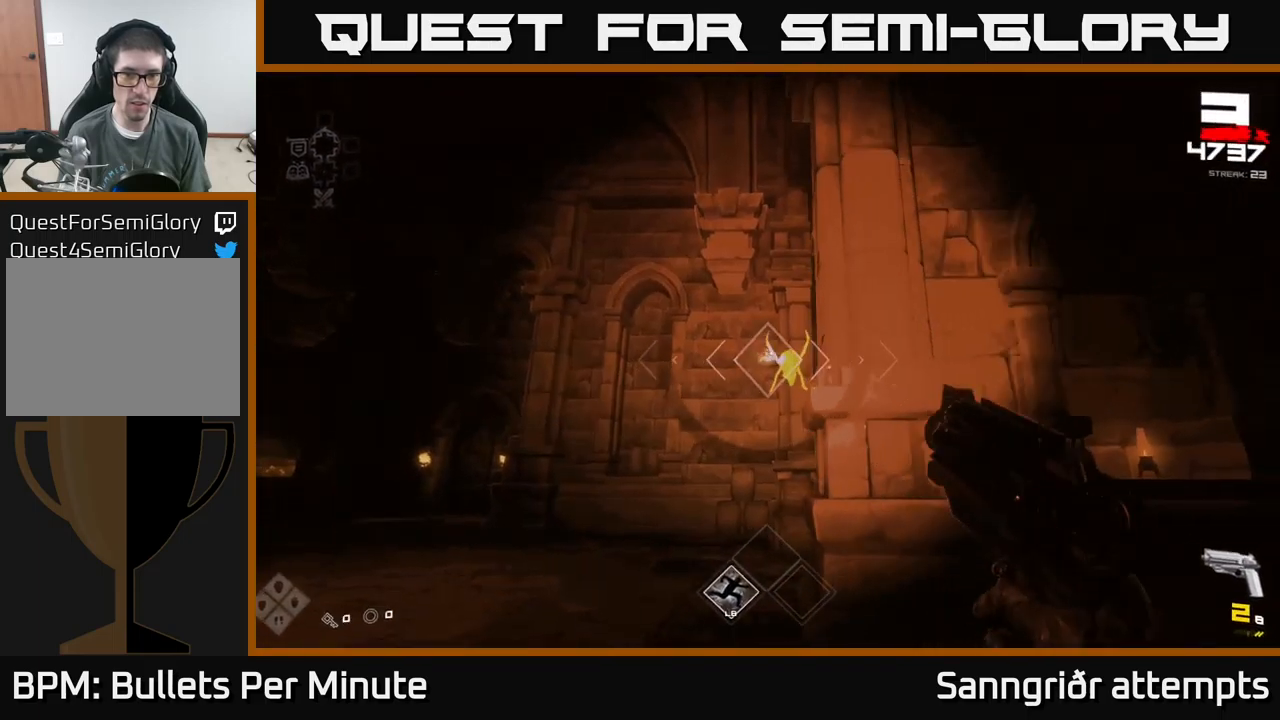
{"buttons": [], "left_stick": "down", "right_stick": "left", "events": [[250, "R2", "down"], [334, "R2", "up"], [417, "right_stick", "down-left"], [500, "right_stick", "left"]]}
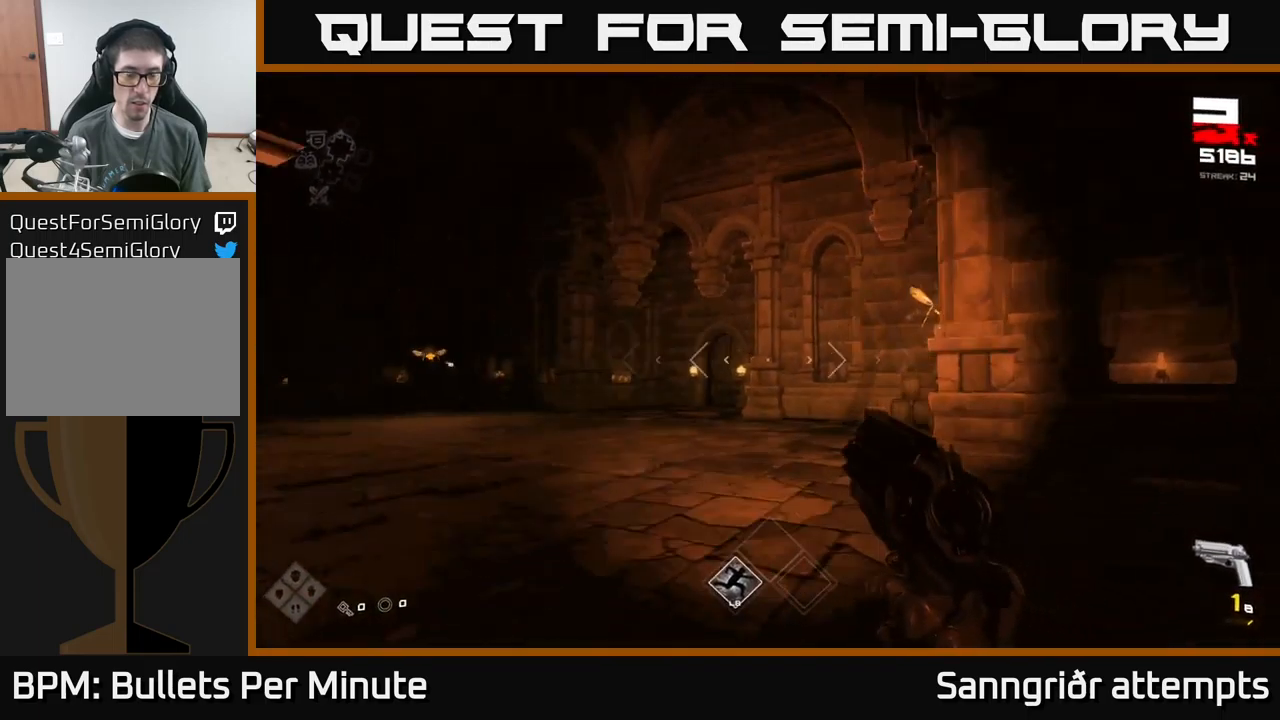
{"buttons": ["R1"], "left_stick": "up-left", "right_stick": "center", "events": [[167, "R1", "down"], [184, "left_stick", "down-left"], [267, "R1", "up"], [300, "right_stick", "center"], [467, "left_stick", "up-left"], [500, "R1", "down"]]}
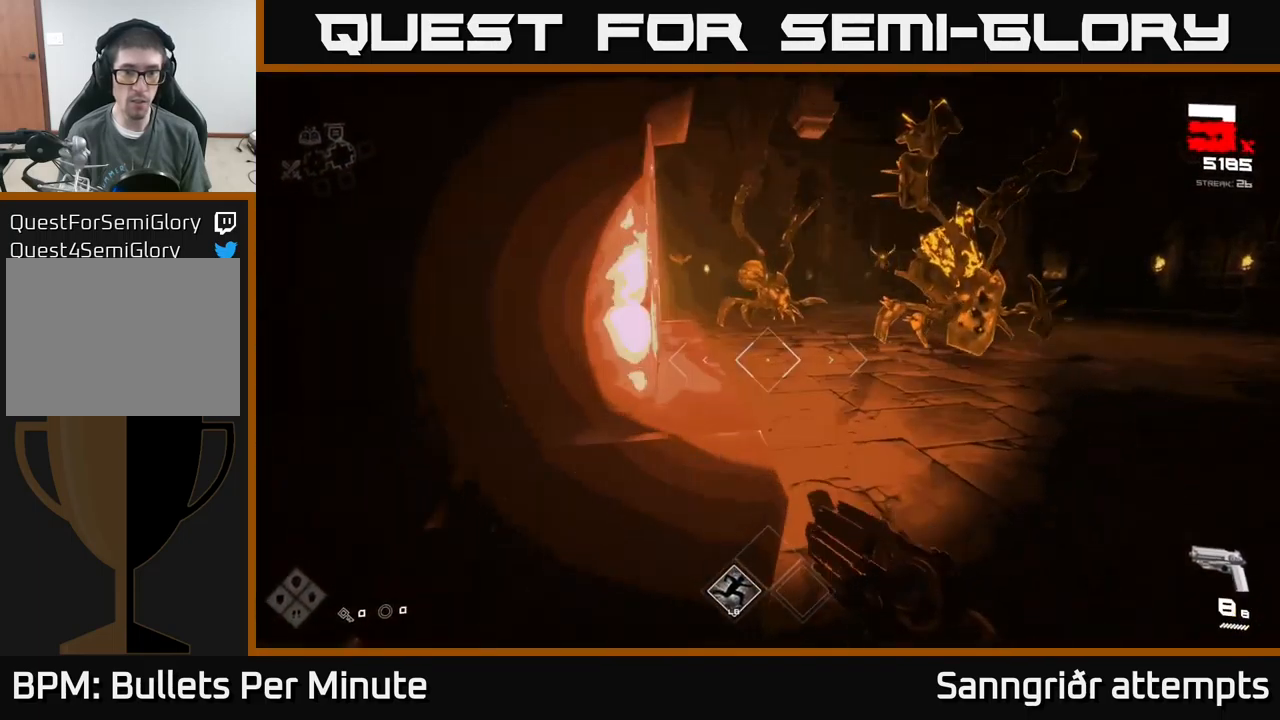
{"buttons": [], "left_stick": "up-left", "right_stick": "center", "events": [[50, "left_stick", "up"], [100, "R1", "up"], [217, "left_stick", "up-right"], [284, "A", "down"], [434, "left_stick", "up-left"], [450, "A", "up"]]}
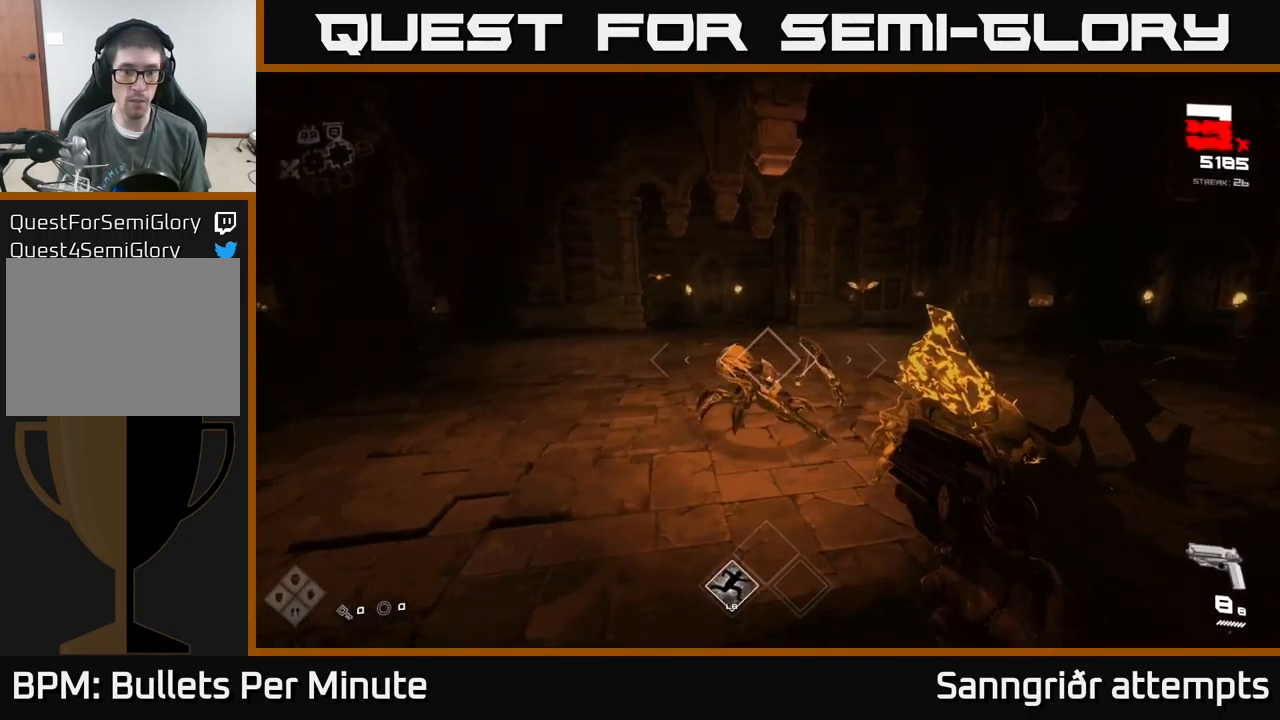
{"buttons": ["L1"], "left_stick": "left", "right_stick": "center", "events": [[117, "A", "down"], [217, "left_stick", "left"], [267, "A", "up"], [467, "L1", "down"]]}
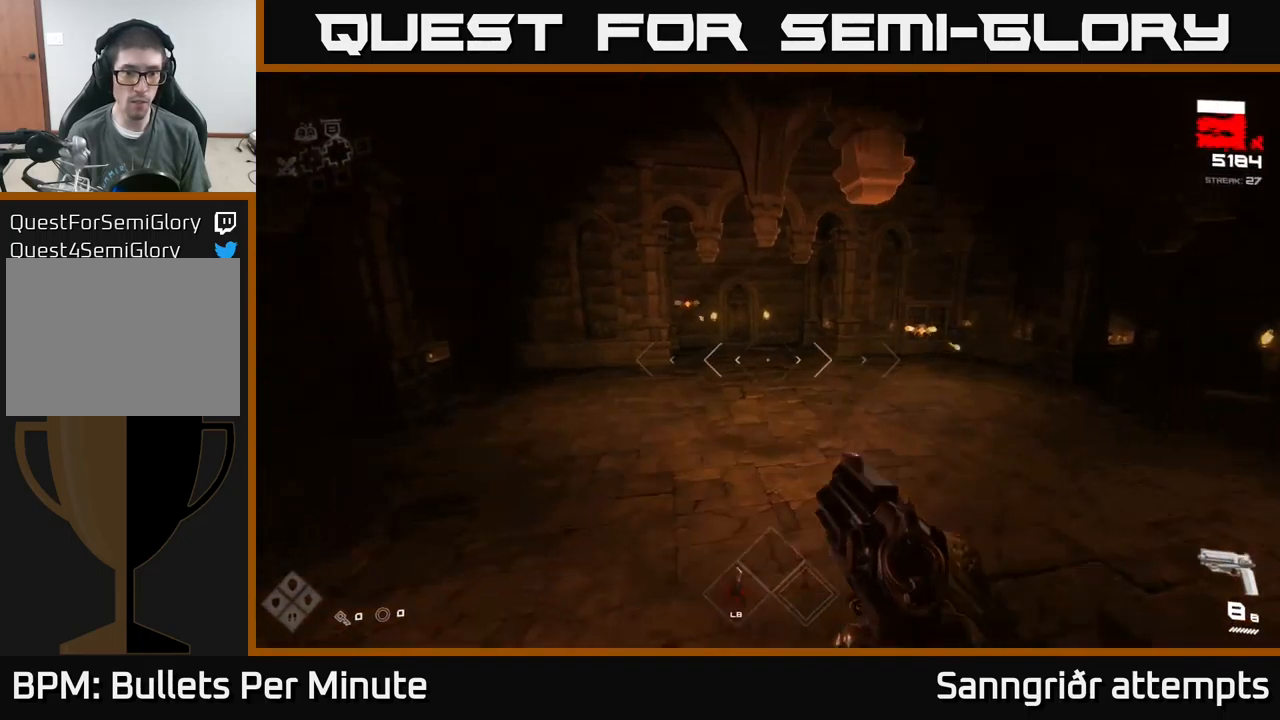
{"buttons": [], "left_stick": "up", "right_stick": "center", "events": [[117, "left_stick", "up-left"], [134, "L1", "up"], [150, "right_stick", "right"], [400, "right_stick", "center"], [500, "left_stick", "up"]]}
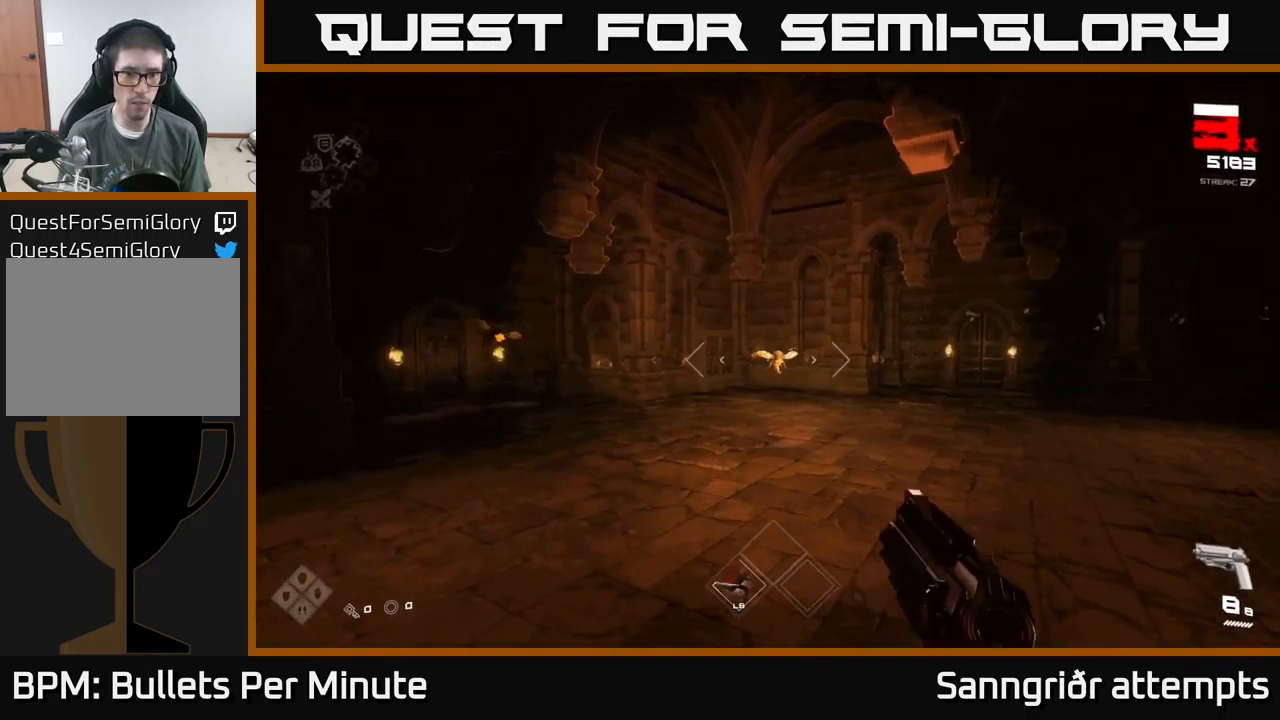
{"buttons": [], "left_stick": "left", "right_stick": "up-right", "events": [[284, "left_stick", "up-right"], [400, "right_stick", "right"], [417, "left_stick", "up-left"], [467, "right_stick", "up-right"], [500, "left_stick", "left"]]}